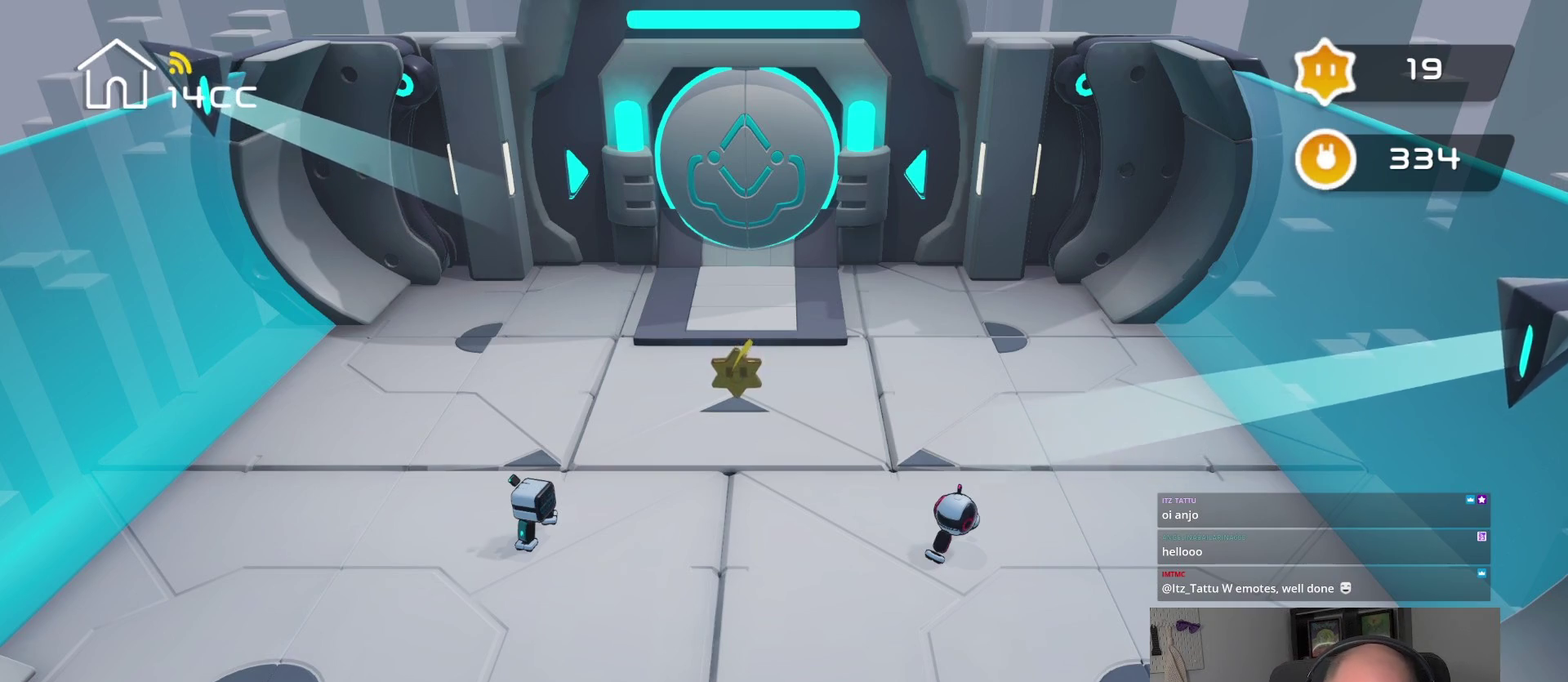
Gameplay with a controller (PlayStation layout); each line is a JSON object with the inputs held at the frame after it. "events" lists button and stick changes between this image and that frame as [ms after this image, input, new state], when the widget could be followed in between.
{"buttons": [], "left_stick": "up-left", "right_stick": "up-left", "events": [[134, "left_stick", "up-left"], [450, "right_stick", "up-left"]]}
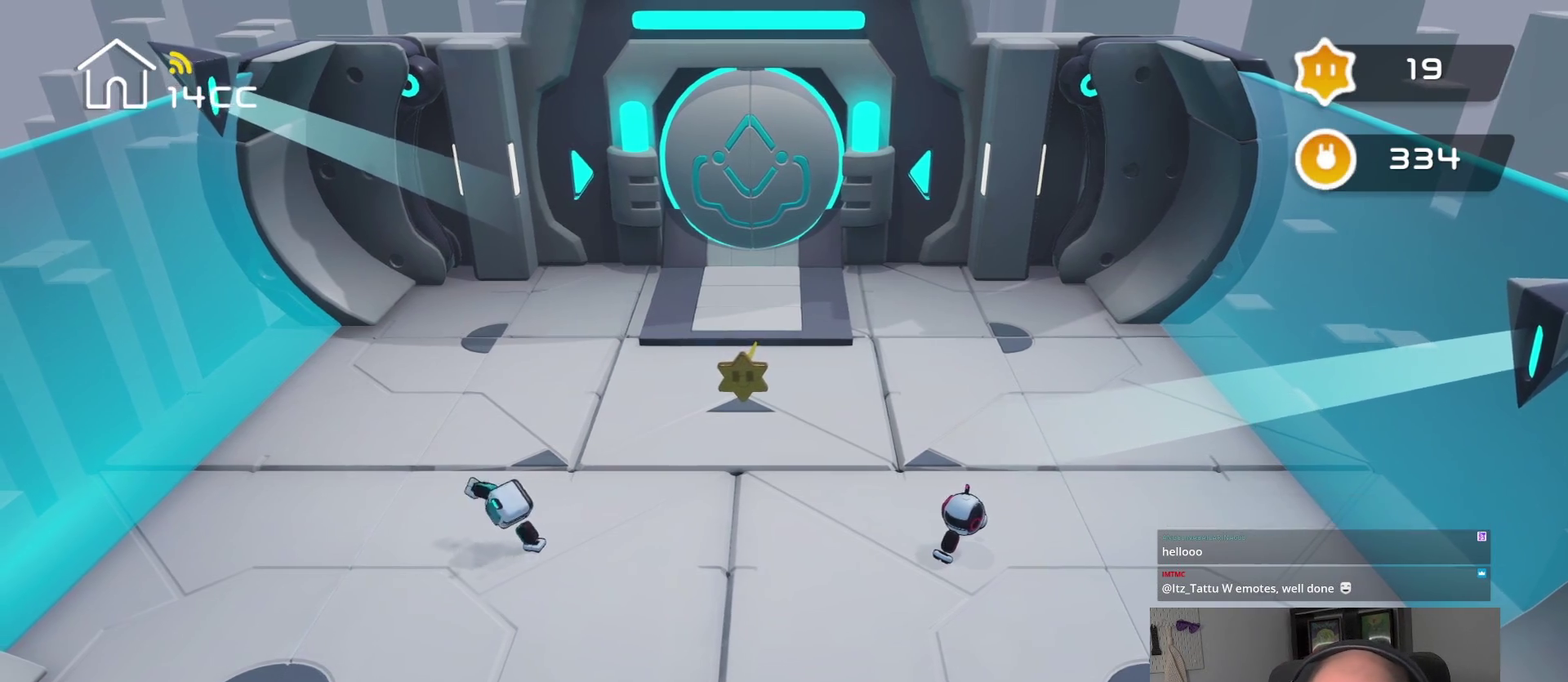
{"buttons": [], "left_stick": "down-right", "right_stick": "down", "events": [[34, "left_stick", "left"], [117, "left_stick", "center"], [217, "left_stick", "down-left"], [267, "left_stick", "down"], [267, "right_stick", "left"], [350, "right_stick", "down-left"], [384, "left_stick", "down-right"], [467, "right_stick", "down"]]}
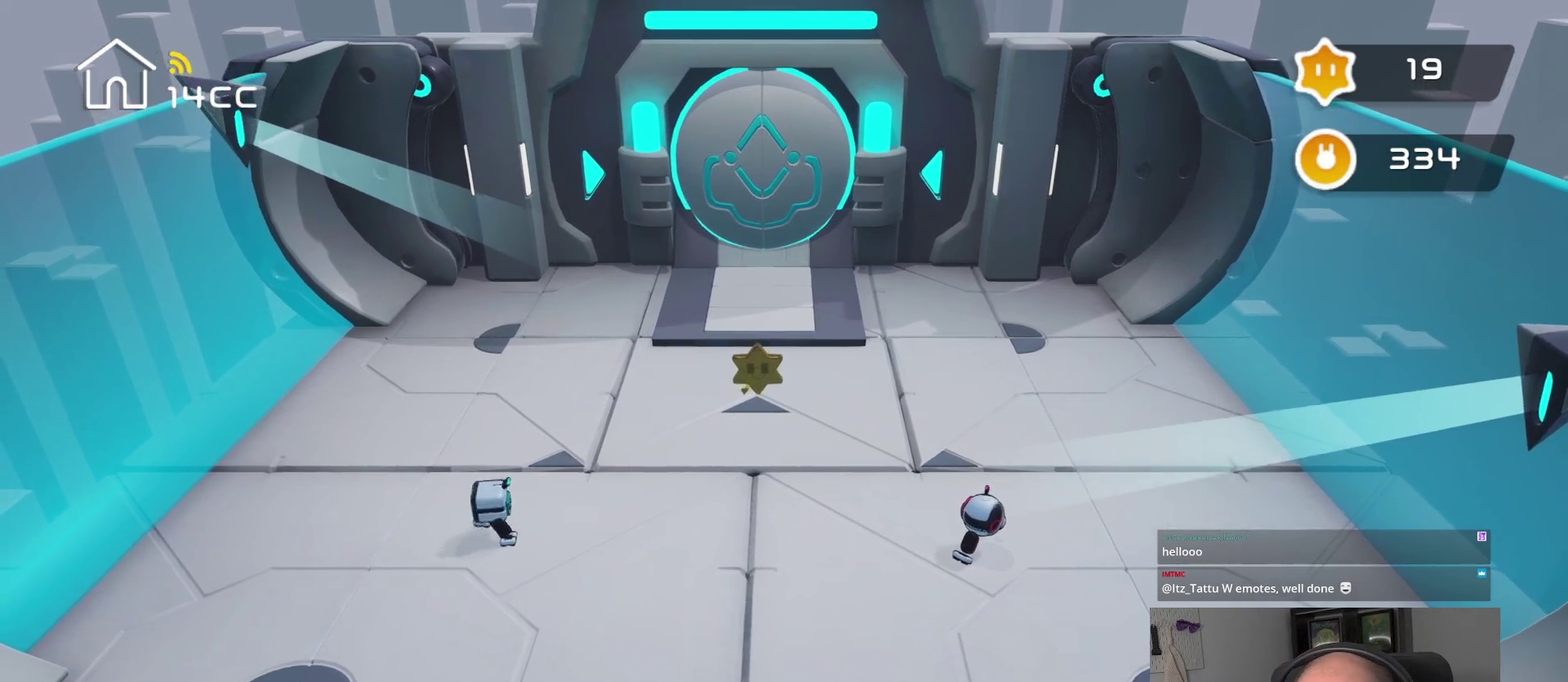
{"buttons": [], "left_stick": "up-right", "right_stick": "up-right", "events": [[117, "right_stick", "down-right"], [150, "left_stick", "right"], [284, "right_stick", "right"], [350, "left_stick", "up-right"], [434, "right_stick", "up-right"]]}
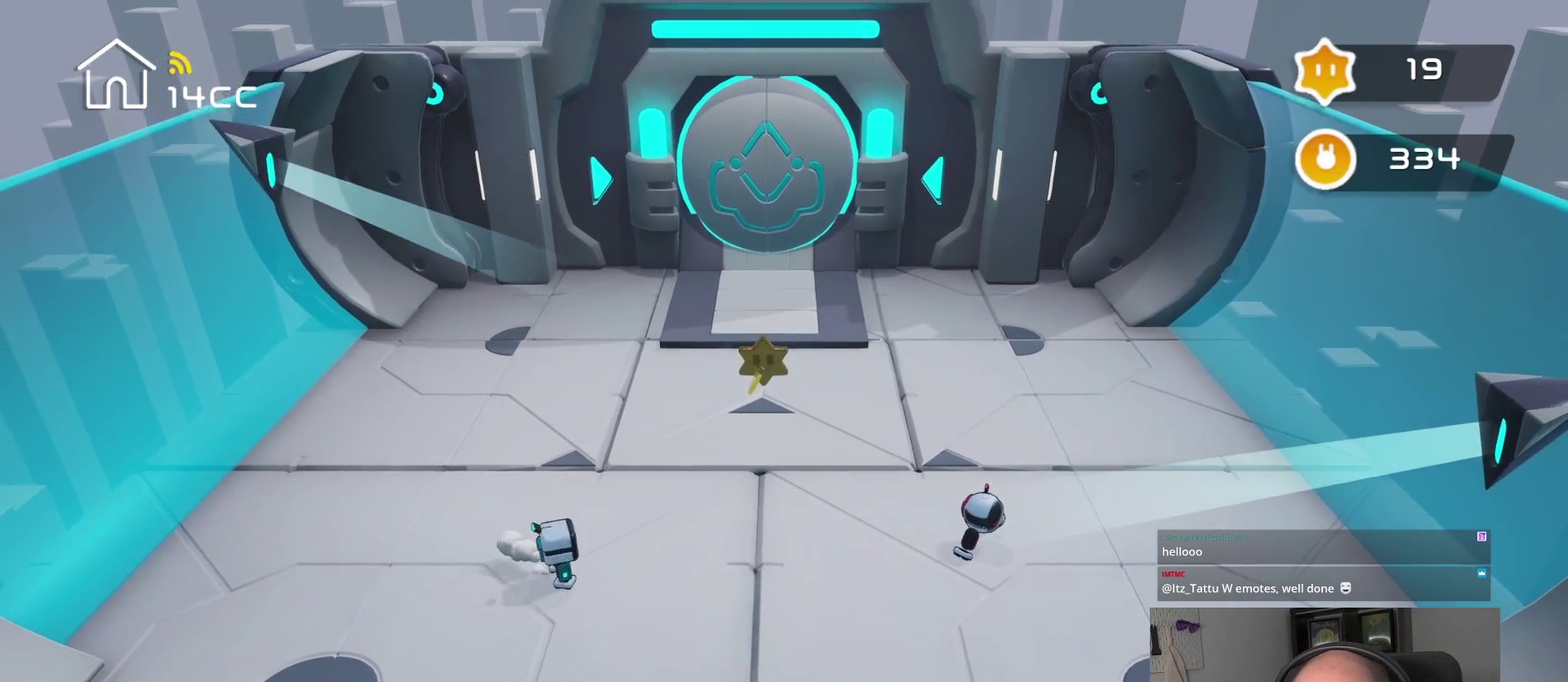
{"buttons": [], "left_stick": "up", "right_stick": "up", "events": [[267, "right_stick", "up"], [317, "left_stick", "up"]]}
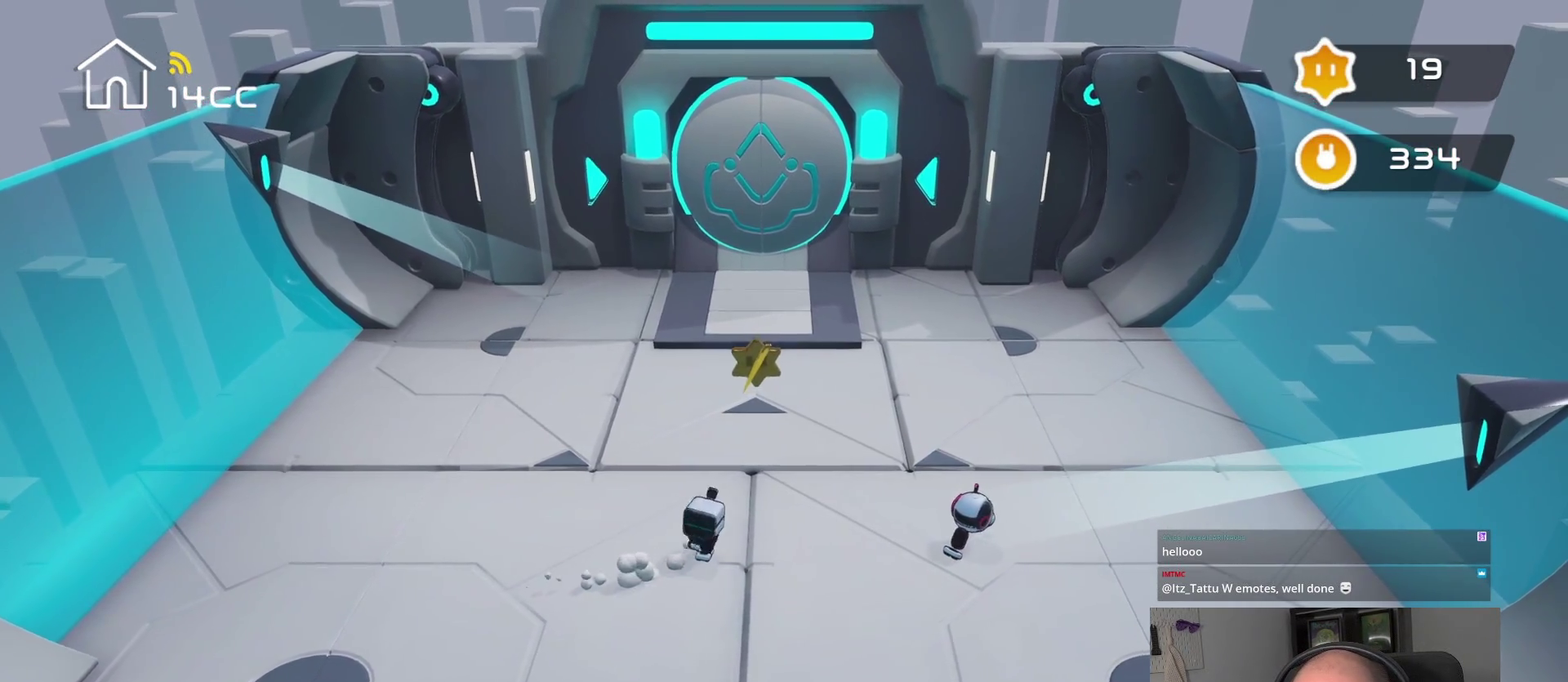
{"buttons": [], "left_stick": "up", "right_stick": "up-left", "events": [[350, "right_stick", "up-left"]]}
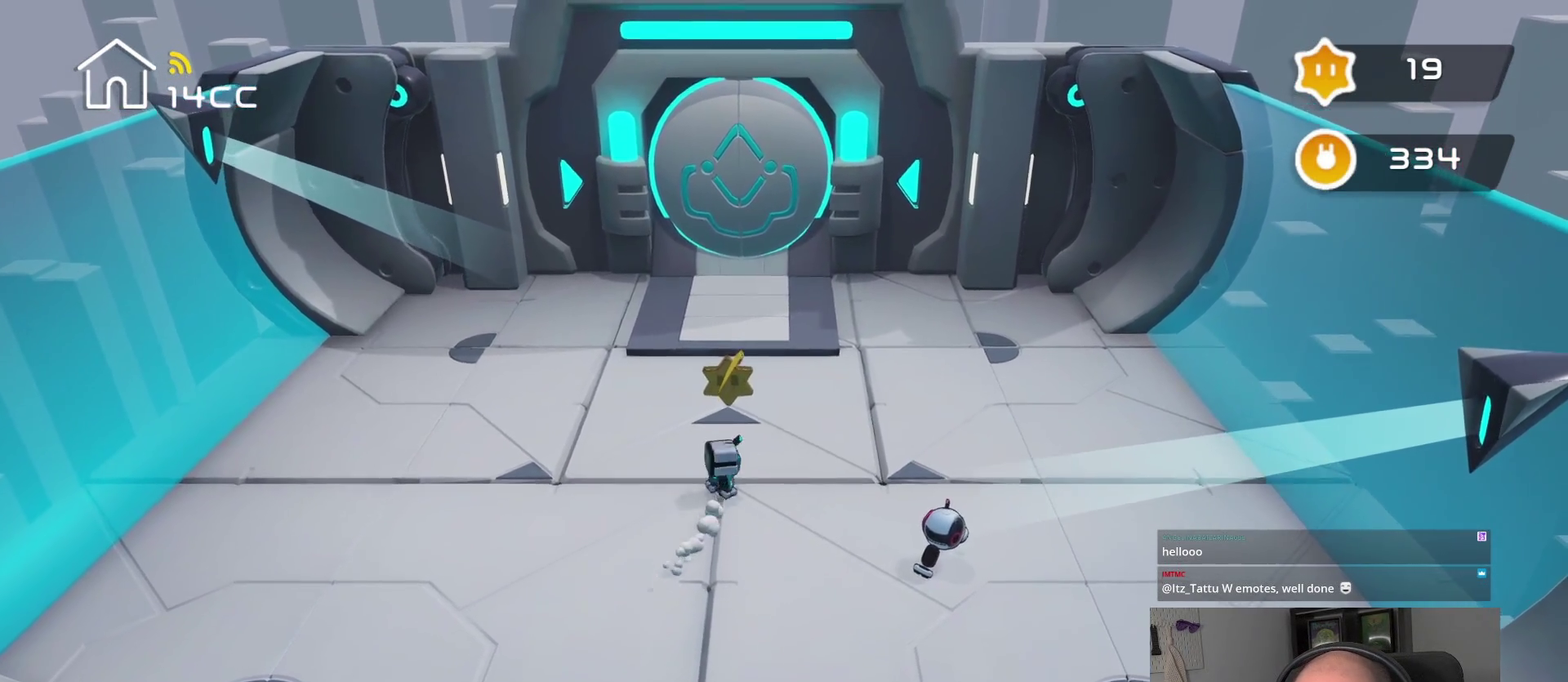
{"buttons": [], "left_stick": "up", "right_stick": "up", "events": [[450, "right_stick", "up"]]}
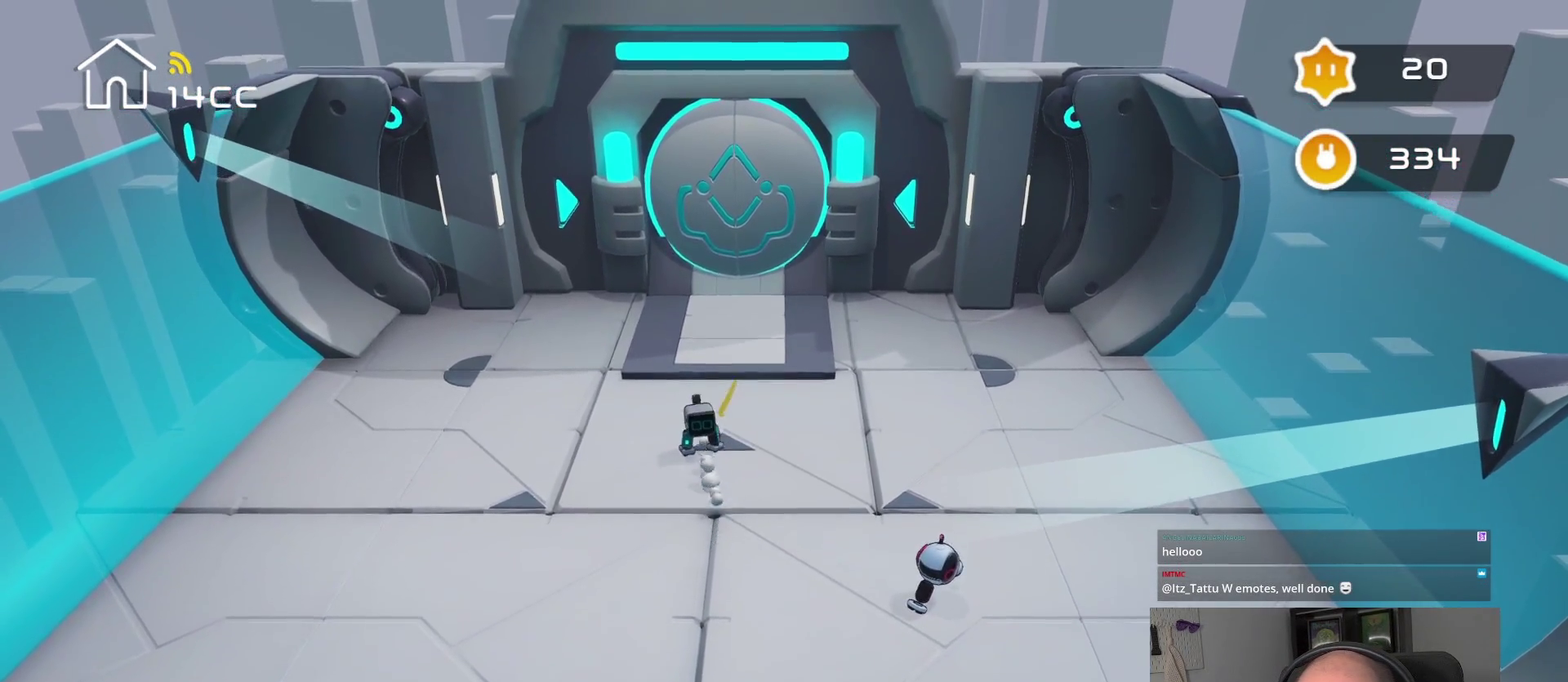
{"buttons": [], "left_stick": "up", "right_stick": "up", "events": [[17, "left_stick", "up-right"], [450, "left_stick", "up"]]}
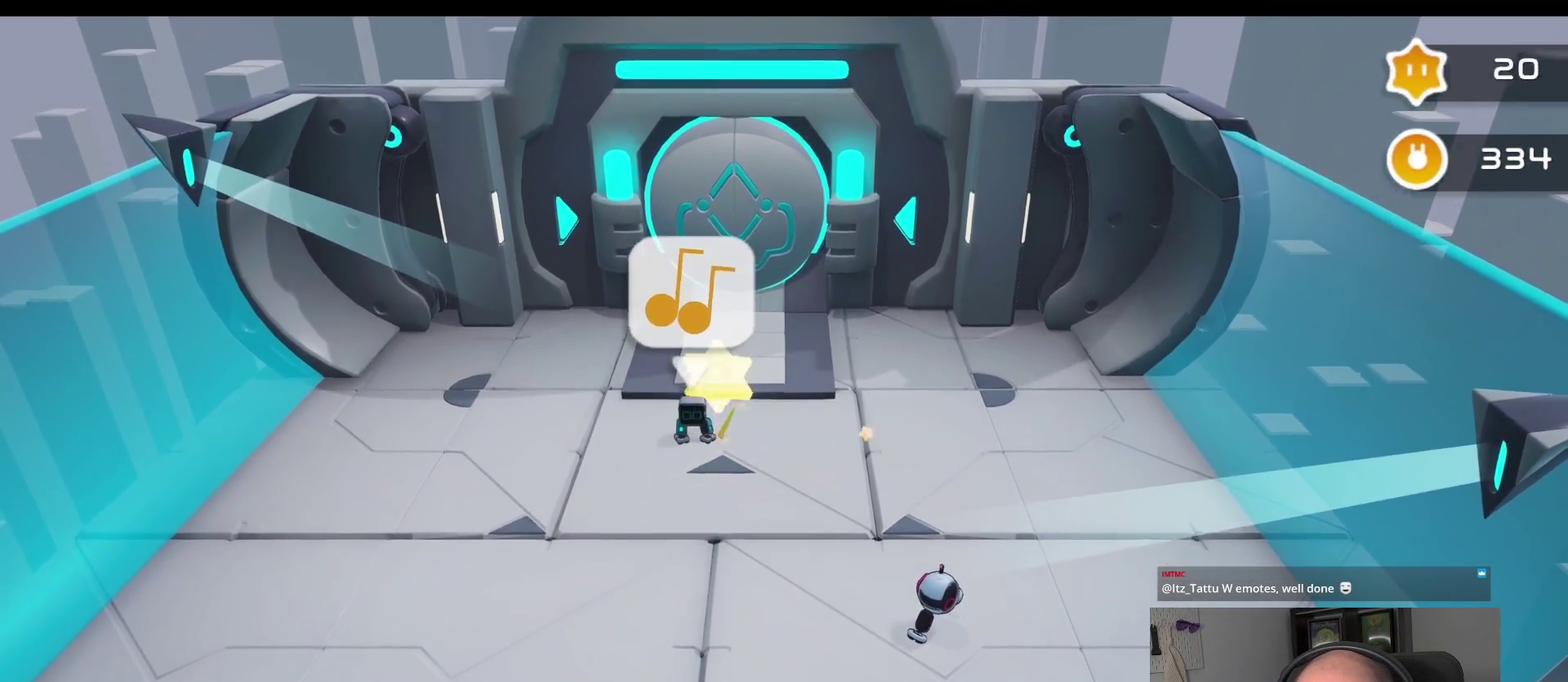
{"buttons": [], "left_stick": "center", "right_stick": "center", "events": [[34, "left_stick", "center"], [50, "right_stick", "center"]]}